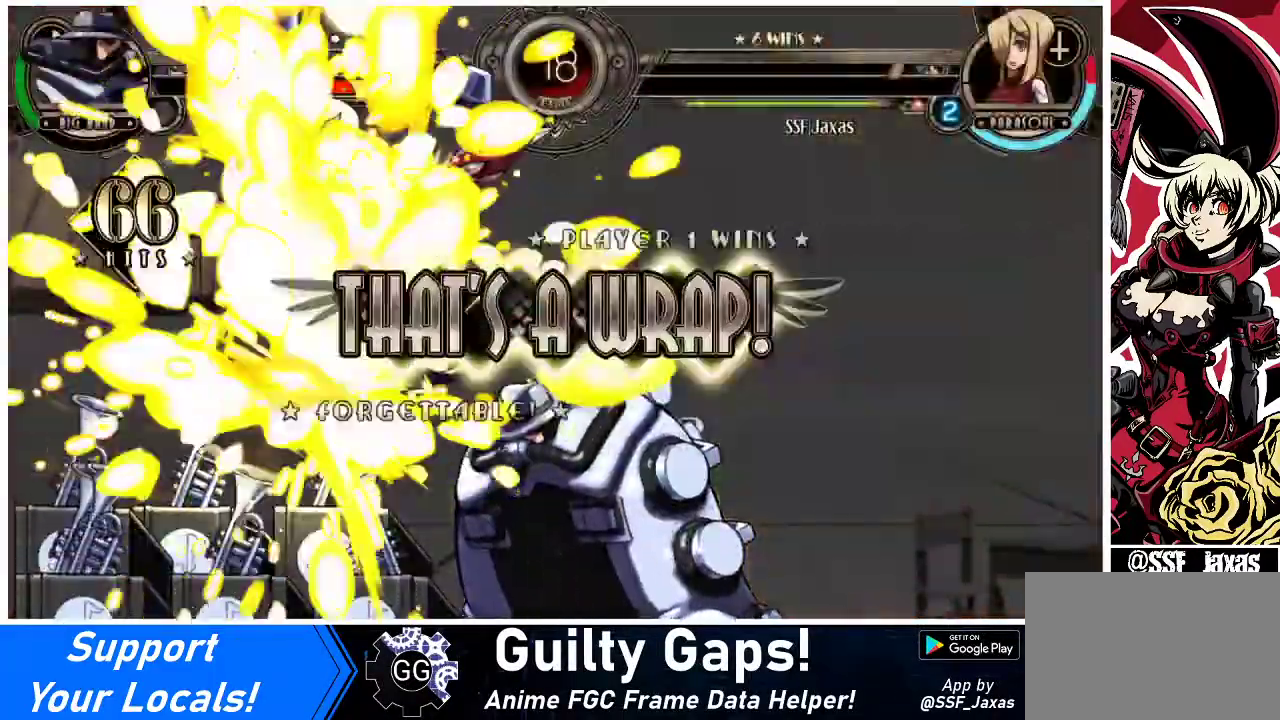
Gameplay with a controller (arcade stick); each line is a JSON object with the inputs held at the frame after it. "events" lists button and stick changes between this image and that frame as [ms after this image, input, new state], when the widget could be followed in between. Not read: L3 R3.
{"buttons": [], "events": []}
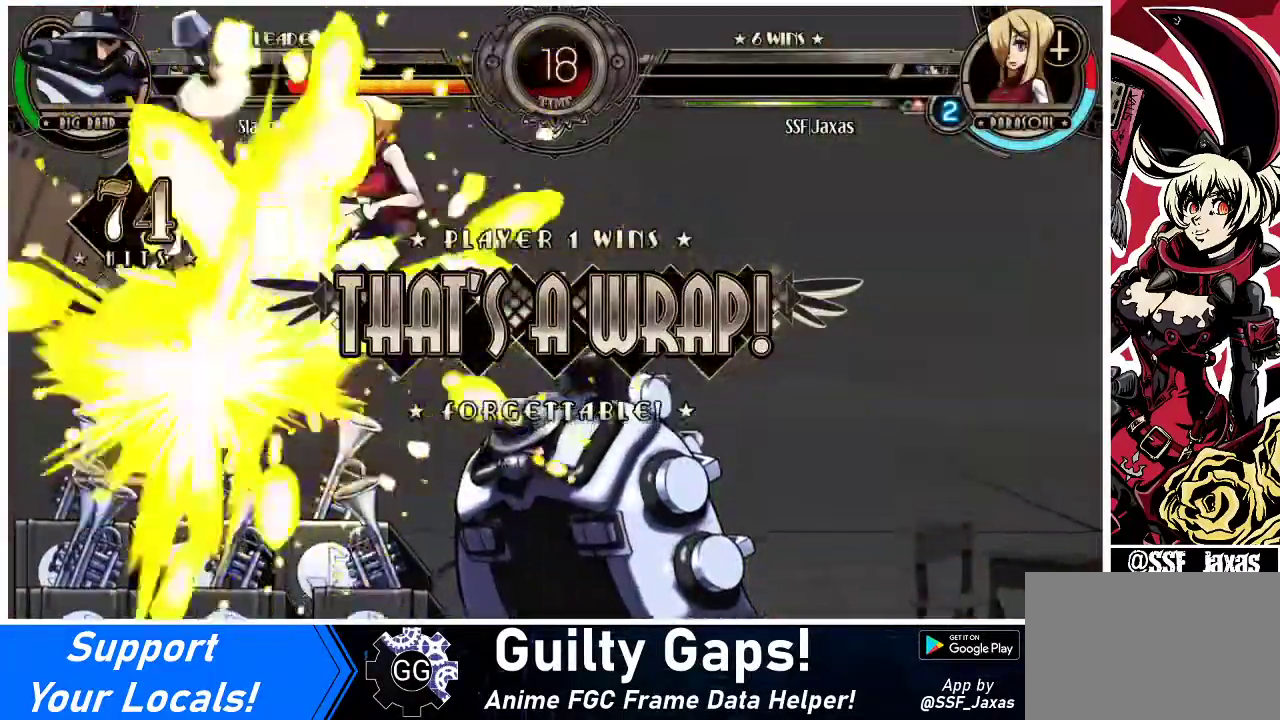
{"buttons": [], "events": []}
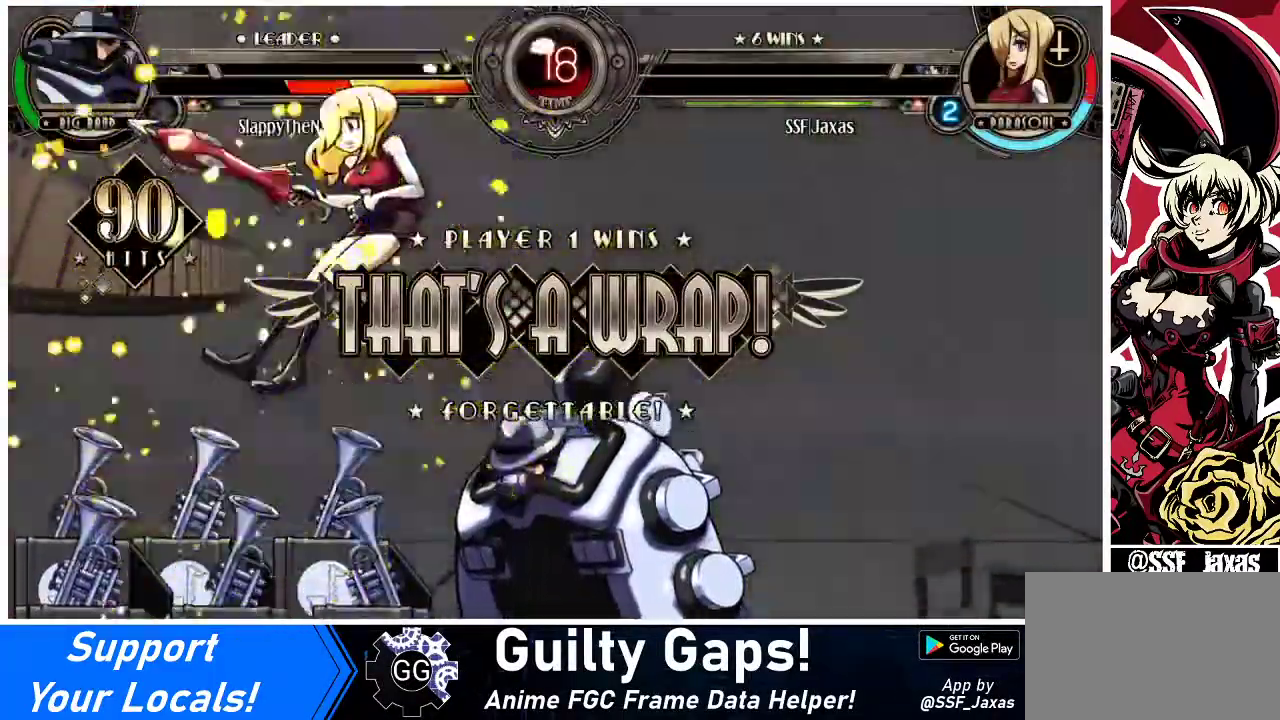
{"buttons": [], "events": []}
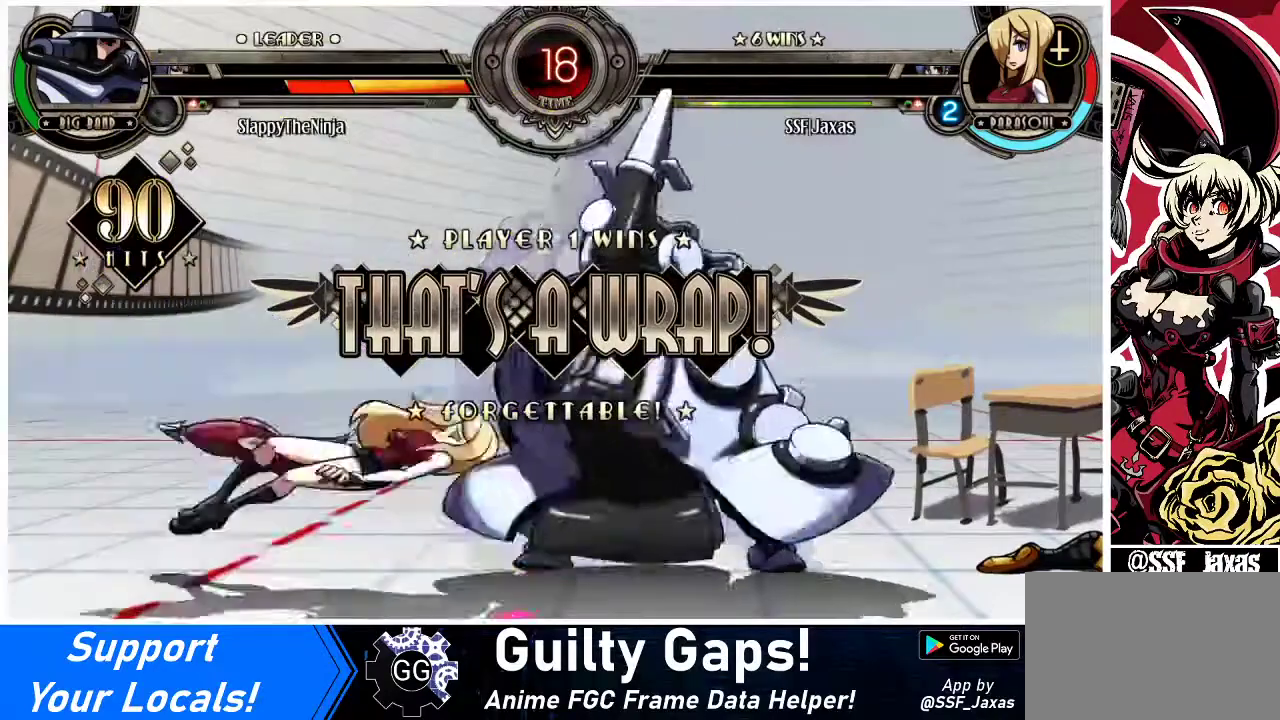
{"buttons": [], "events": [[300, "CROSS", "down"], [433, "CROSS", "up"]]}
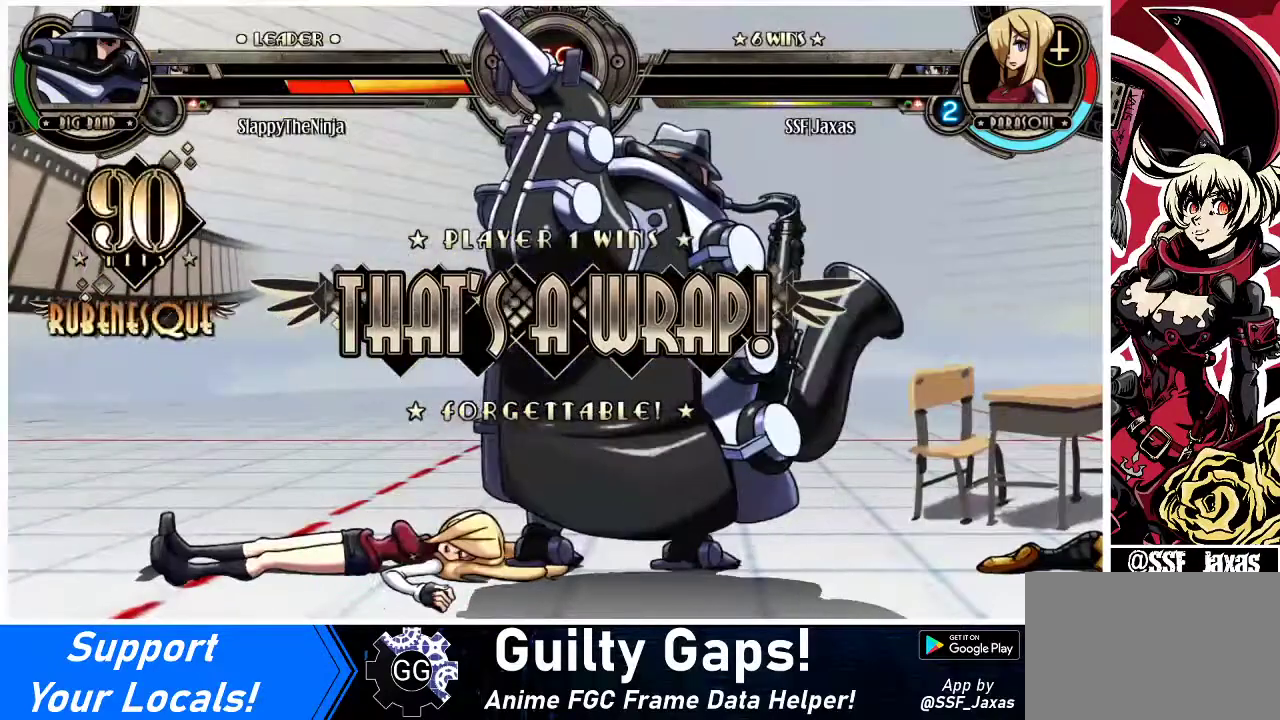
{"buttons": [], "events": [[233, "CROSS", "down"], [333, "CROSS", "up"]]}
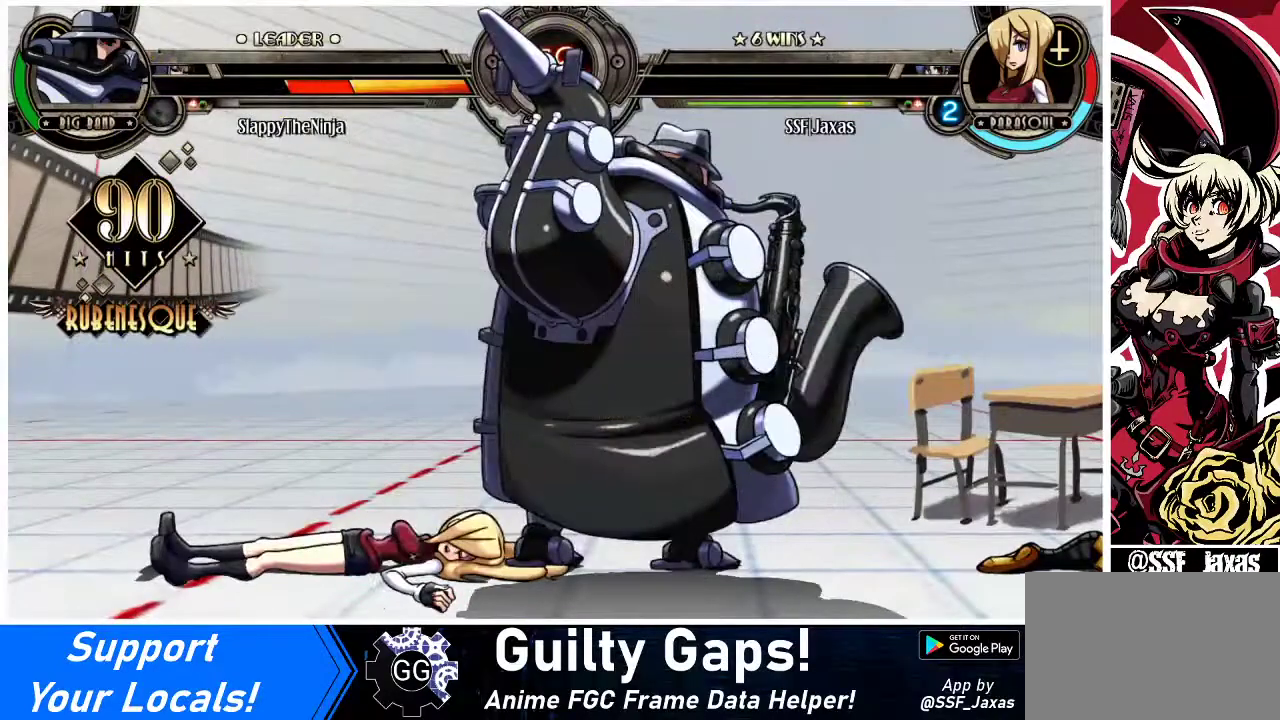
{"buttons": ["CROSS"], "events": [[67, "CROSS", "down"], [233, "CROSS", "up"], [433, "CROSS", "down"]]}
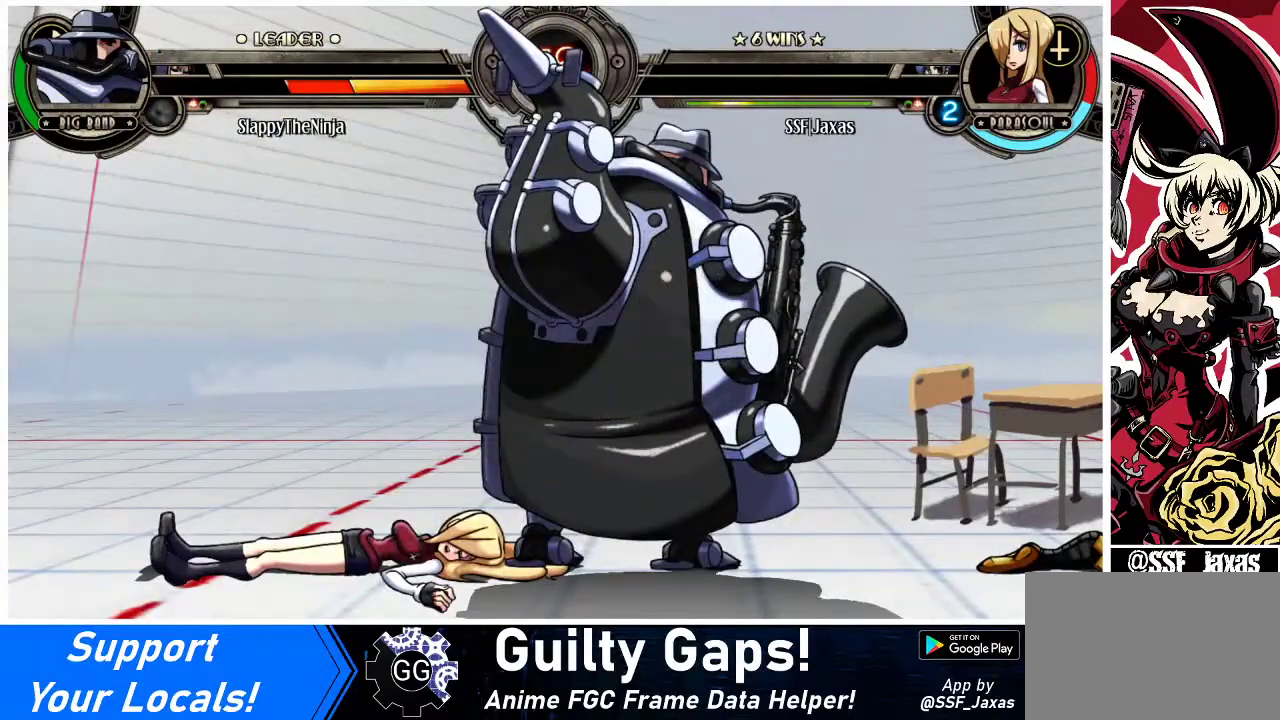
{"buttons": [], "events": [[33, "CROSS", "up"]]}
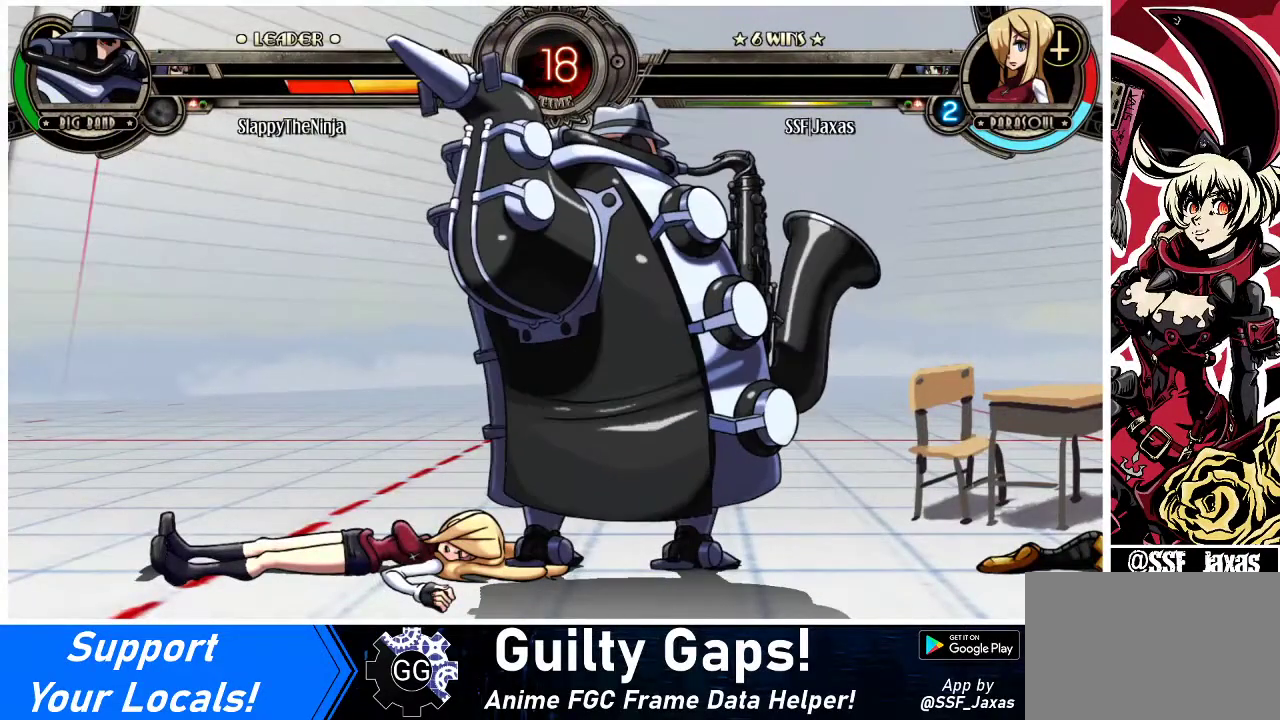
{"buttons": [], "events": [[200, "CROSS", "down"], [333, "CROSS", "up"]]}
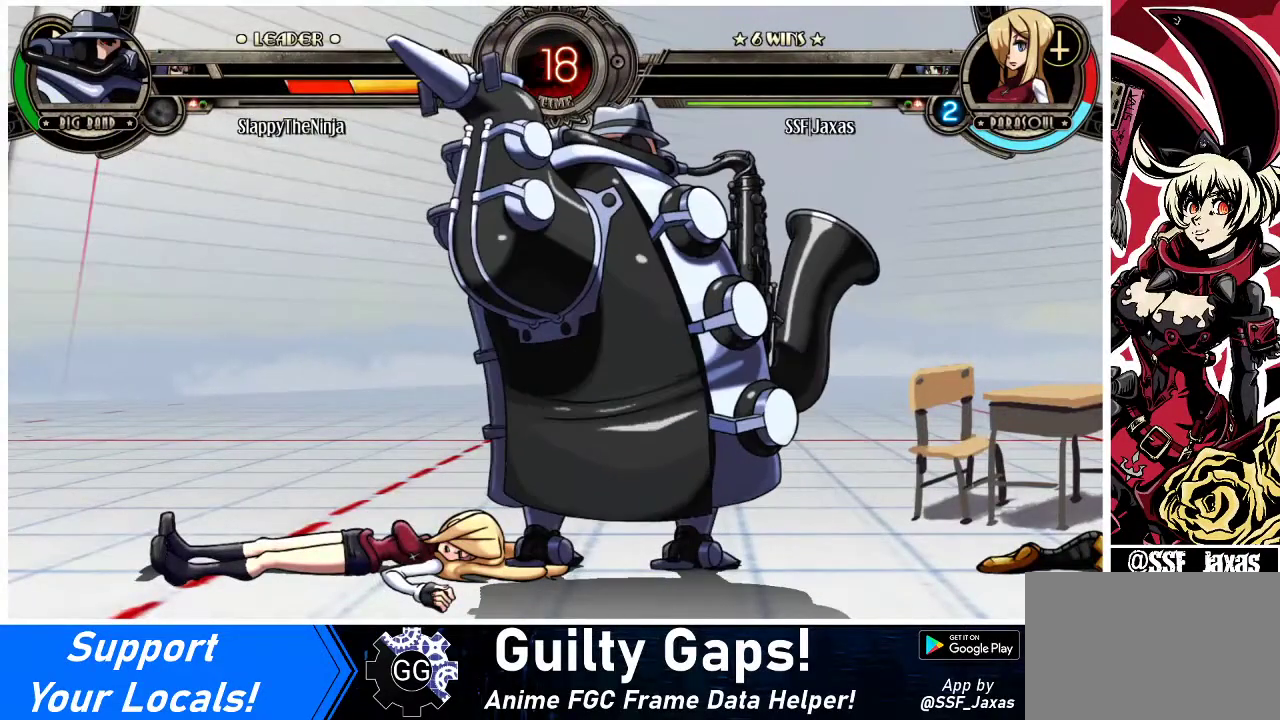
{"buttons": [], "events": [[233, "CROSS", "down"], [300, "CROSS", "up"]]}
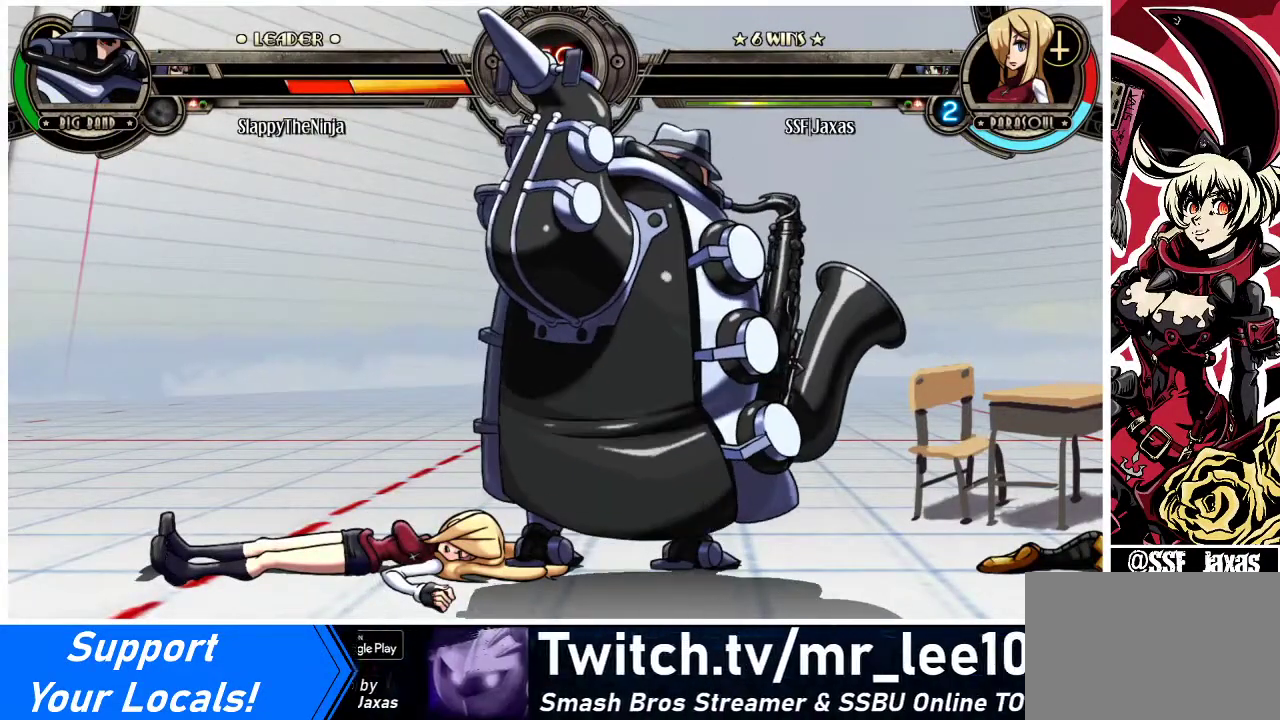
{"buttons": [], "events": [[33, "SQUARE", "down"], [133, "SQUARE", "up"]]}
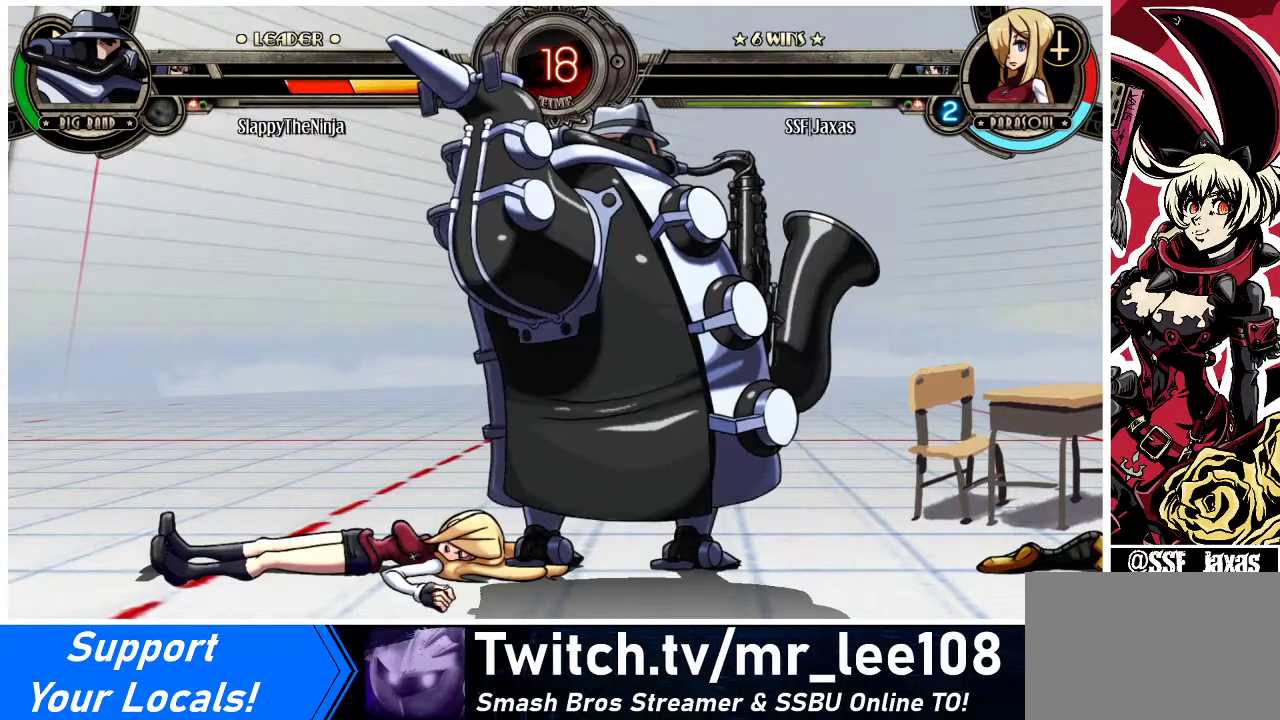
{"buttons": [], "events": []}
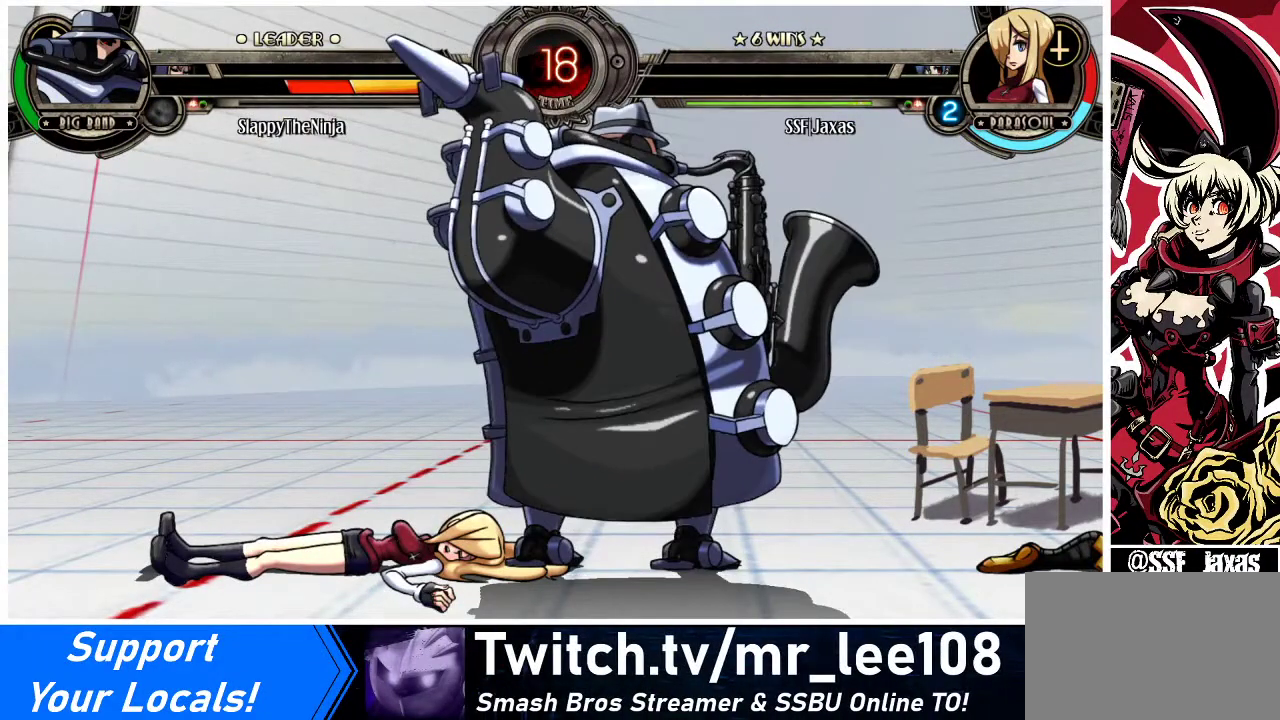
{"buttons": [], "events": []}
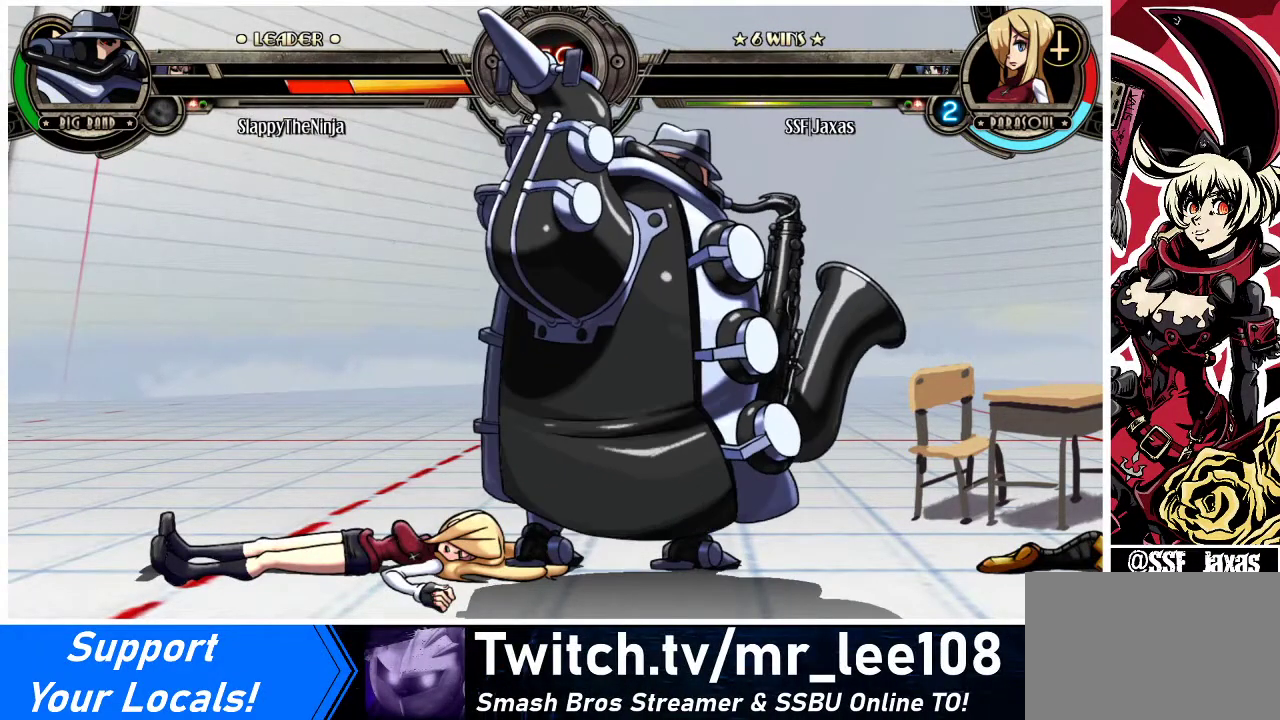
{"buttons": [], "events": []}
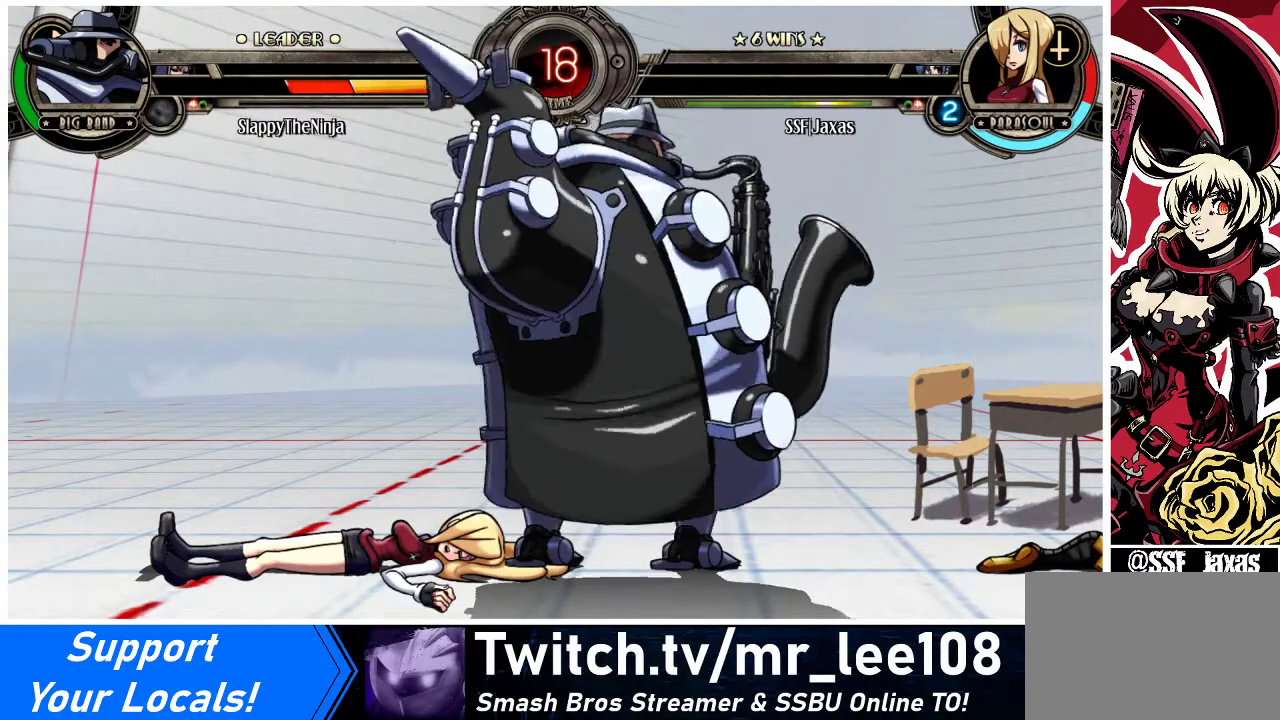
{"buttons": [], "events": []}
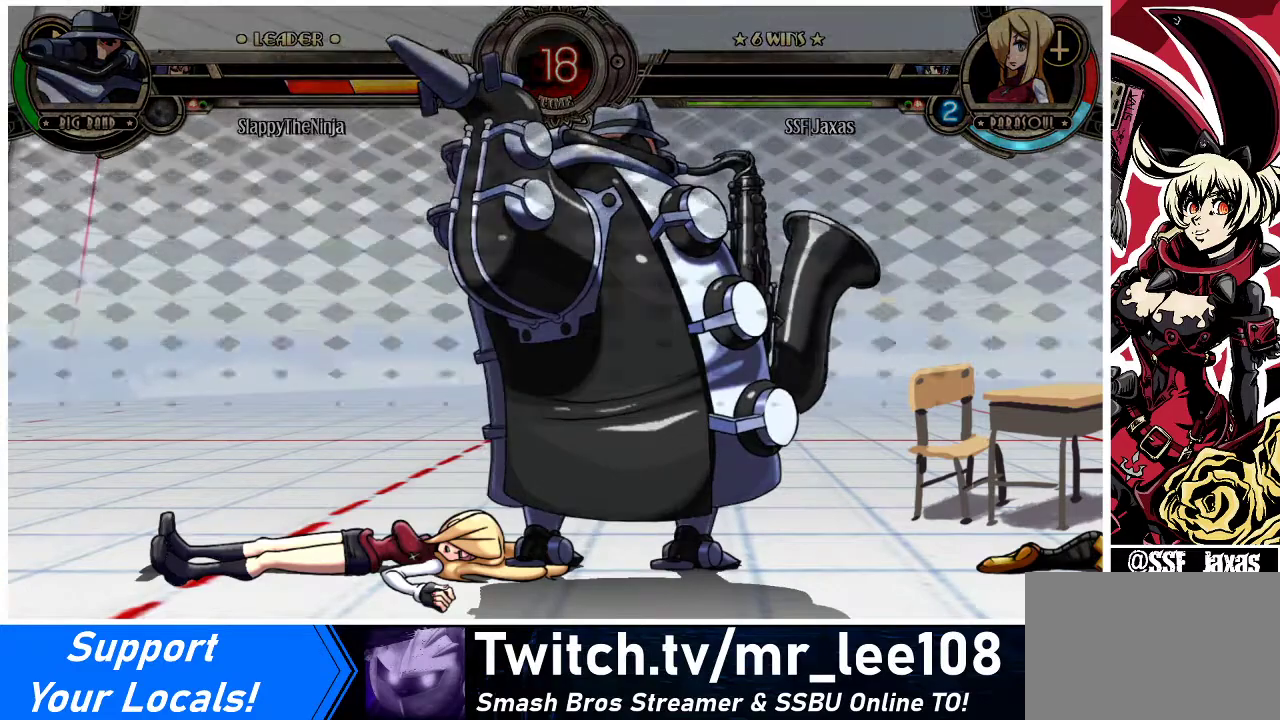
{"buttons": [], "events": [[300, "SQUARE", "down"], [367, "SQUARE", "up"]]}
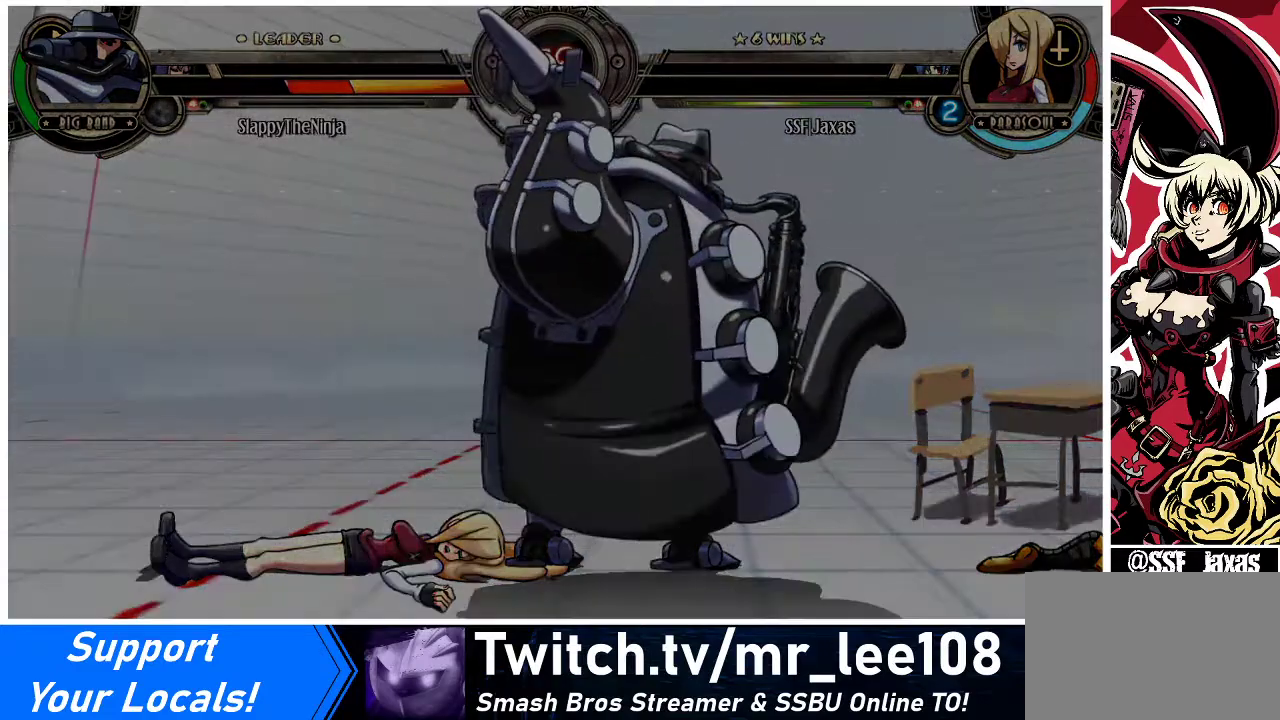
{"buttons": [], "events": []}
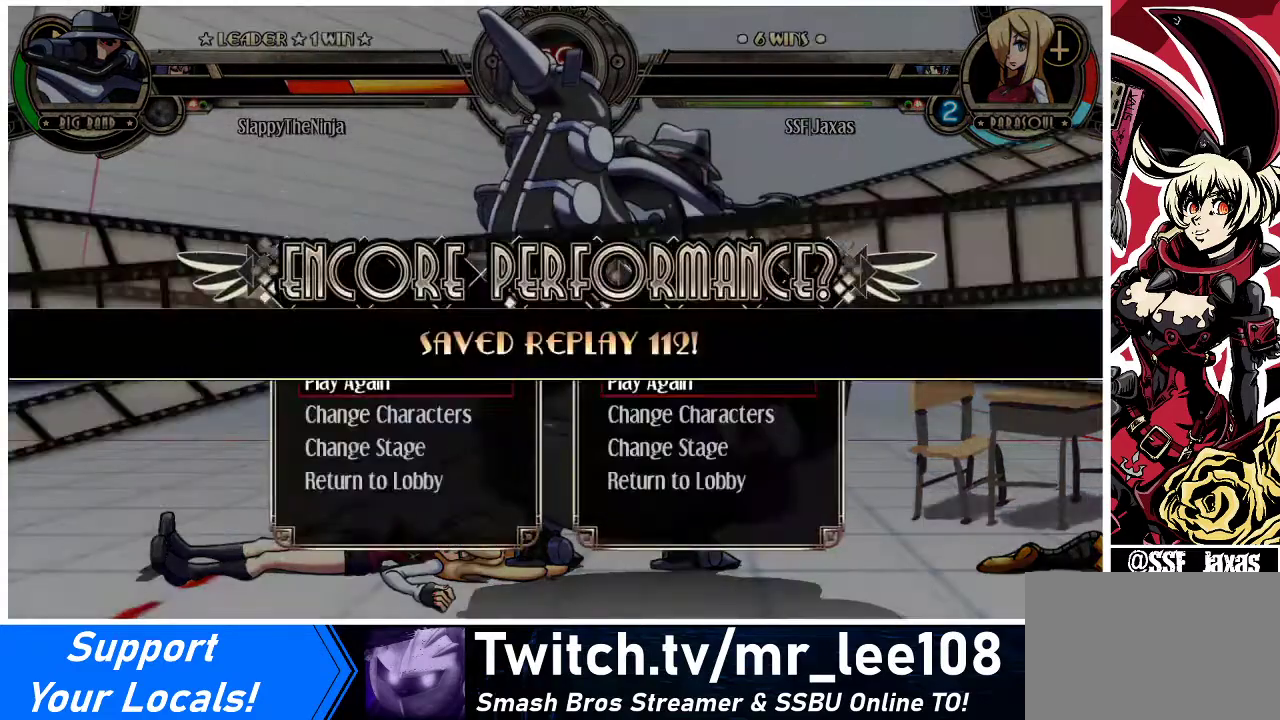
{"buttons": [], "events": [[300, "SQUARE", "down"], [367, "SQUARE", "up"]]}
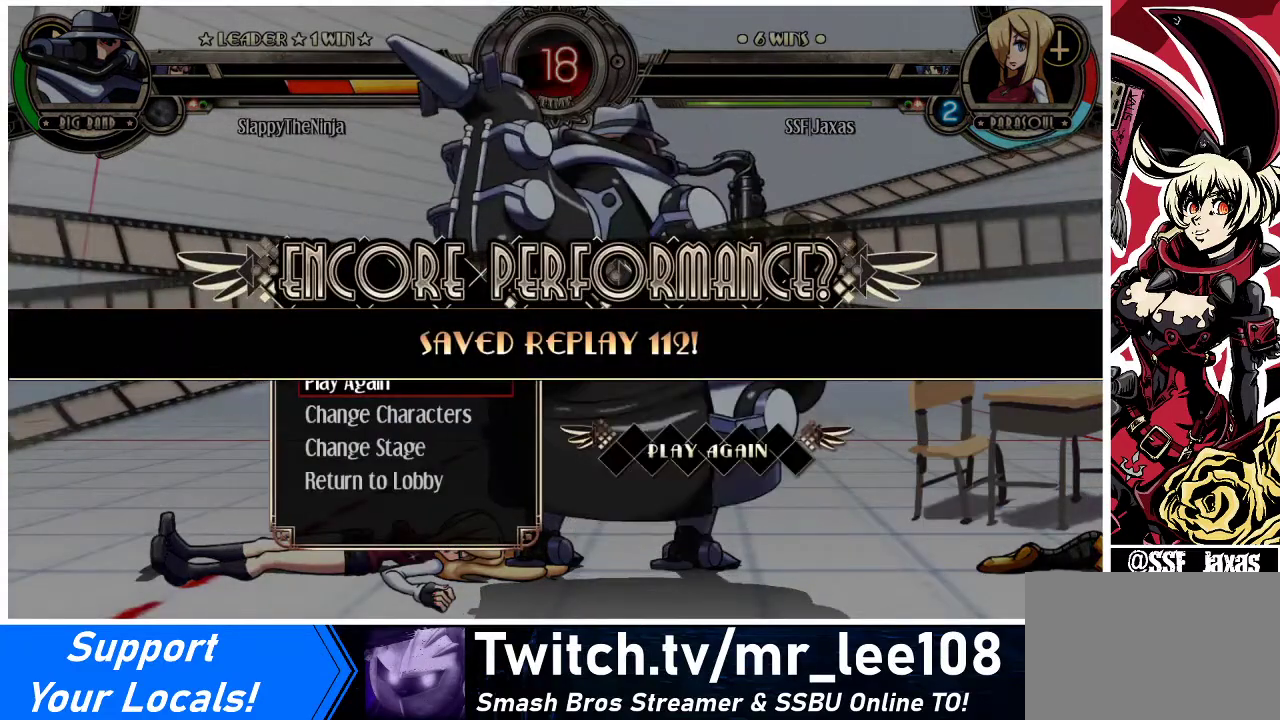
{"buttons": [], "events": []}
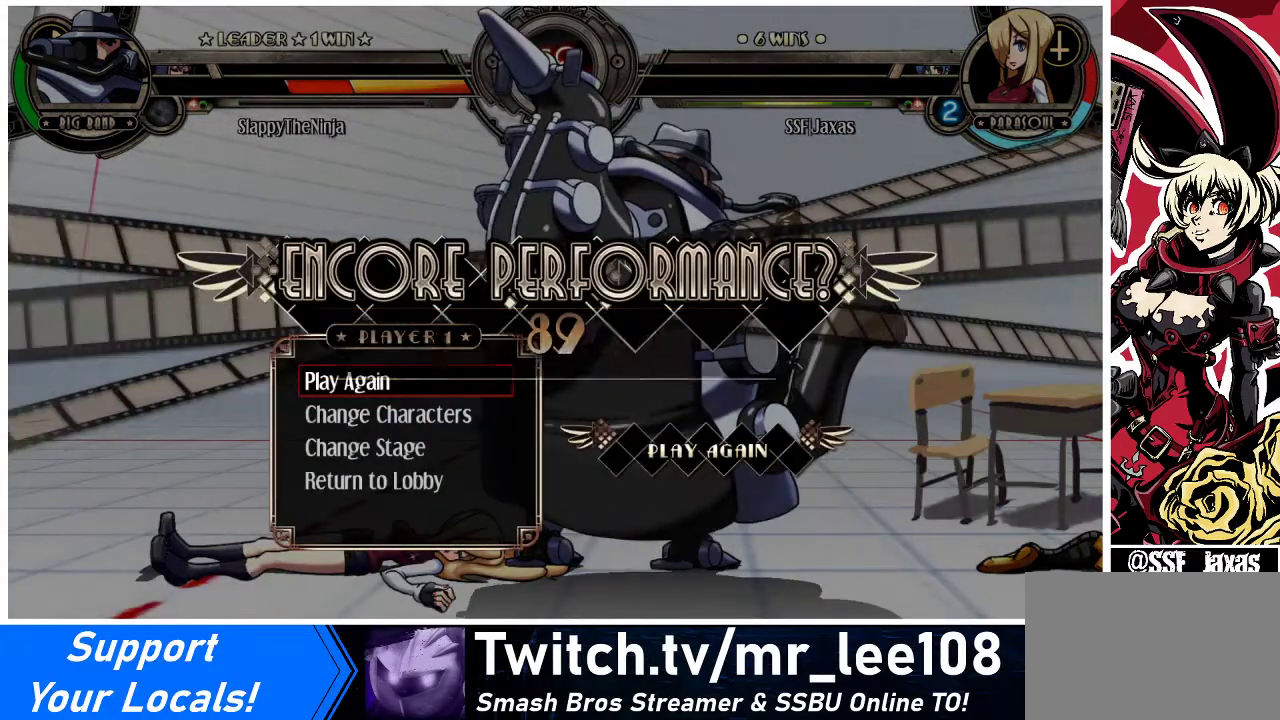
{"buttons": ["SQUARE"], "events": [[33, "SQUARE", "down"], [67, "SQUARE", "up"], [467, "SQUARE", "down"]]}
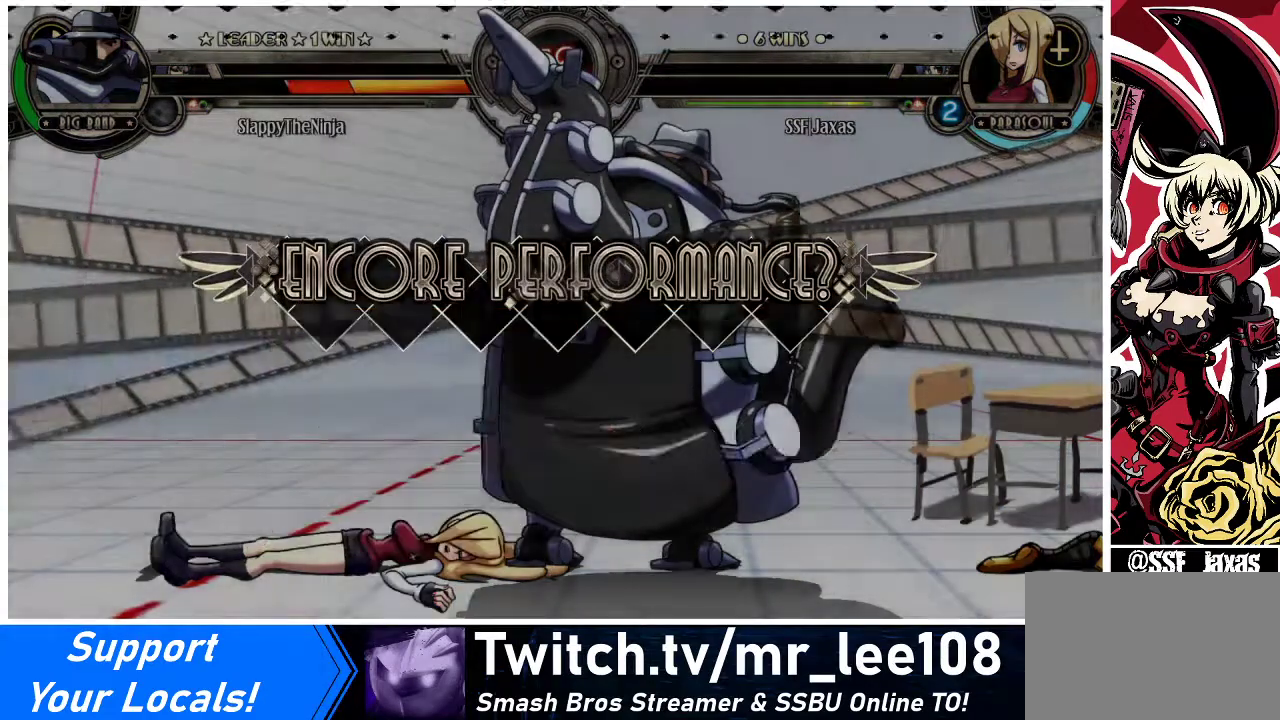
{"buttons": [], "events": [[133, "SQUARE", "up"]]}
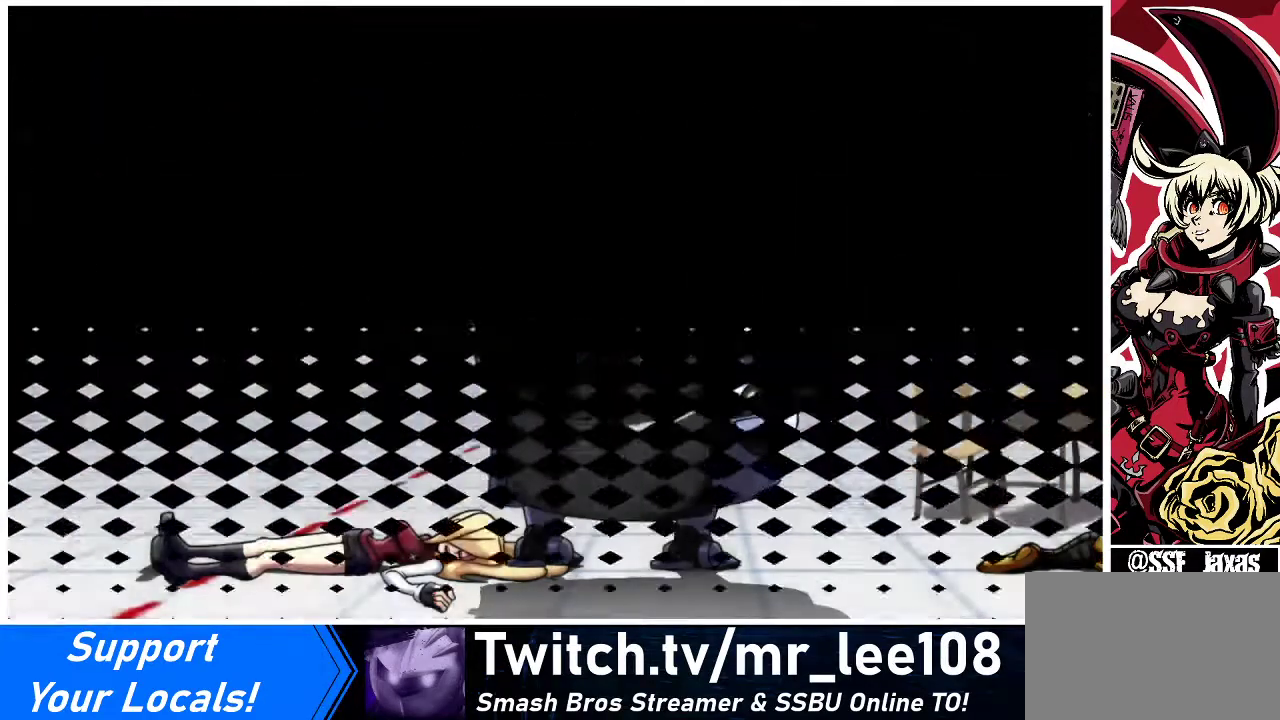
{"buttons": [], "events": []}
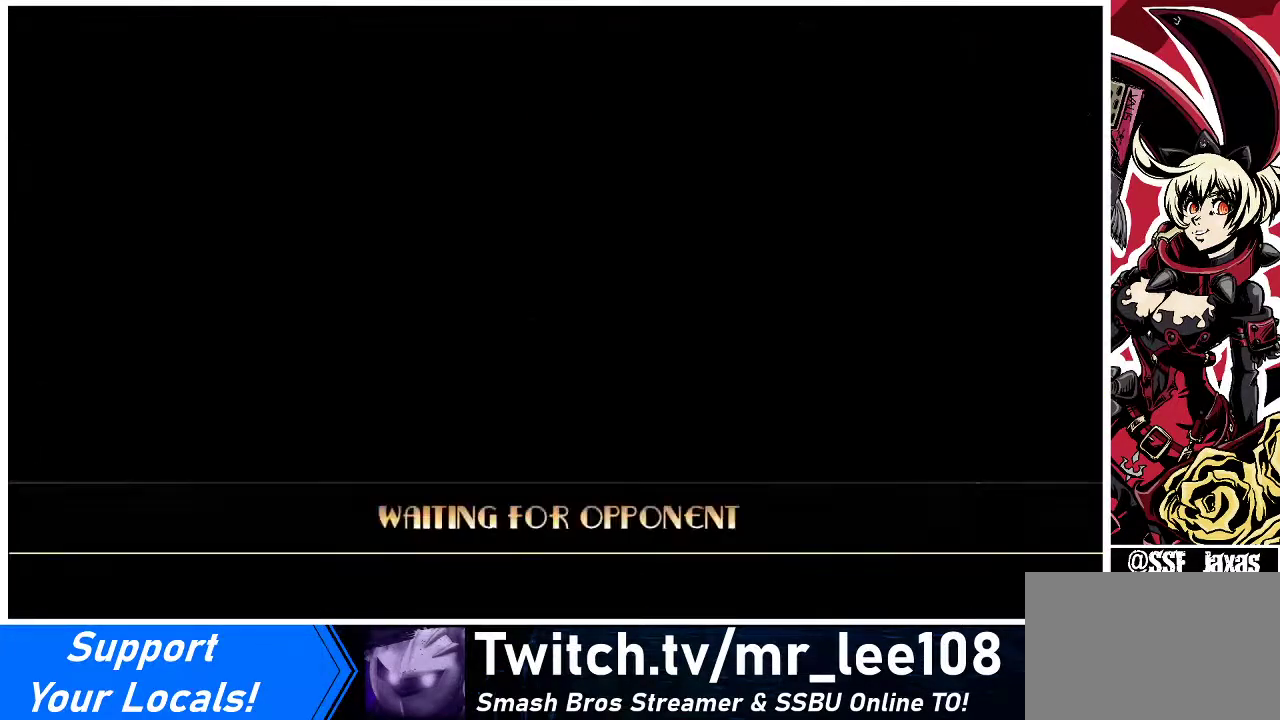
{"buttons": [], "events": []}
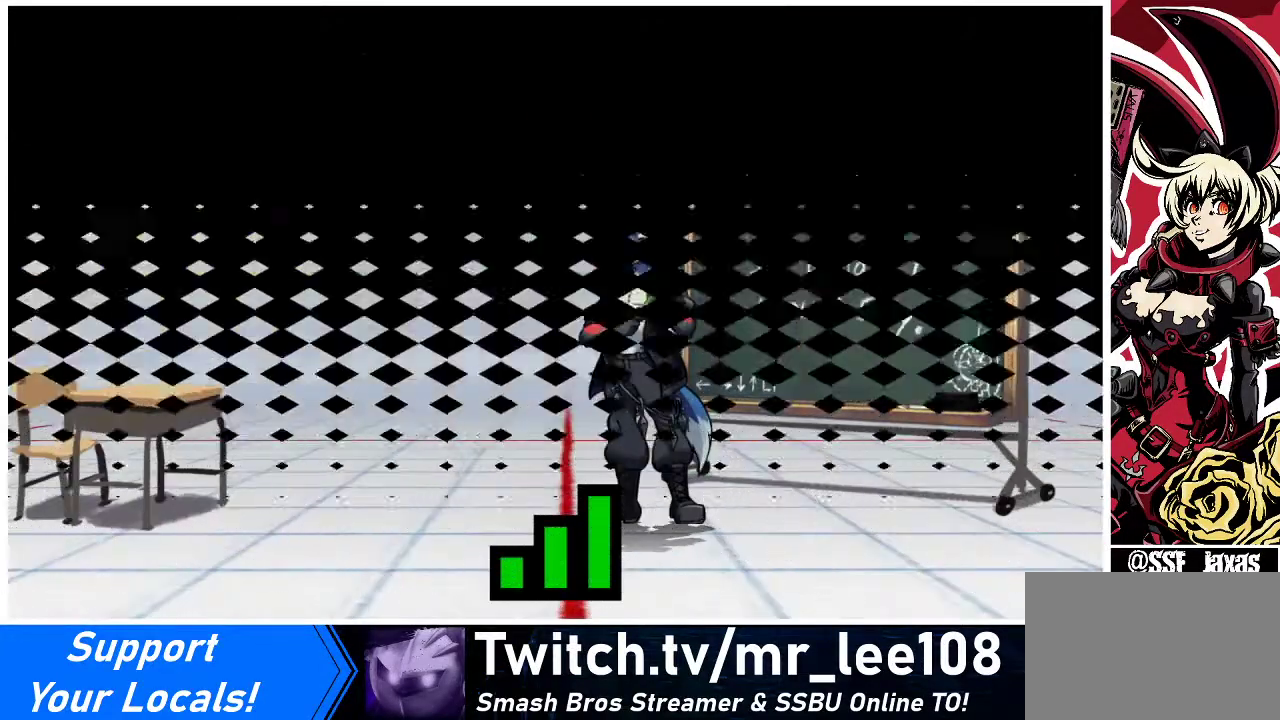
{"buttons": [], "events": []}
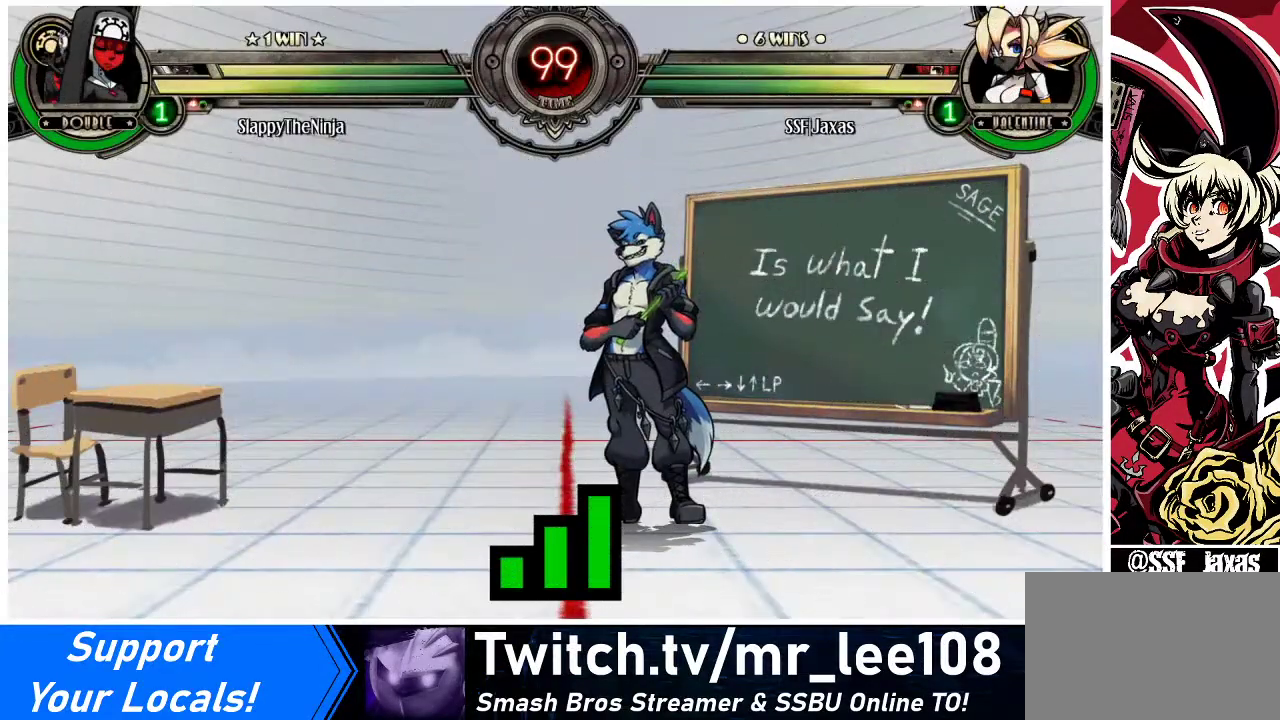
{"buttons": [], "events": []}
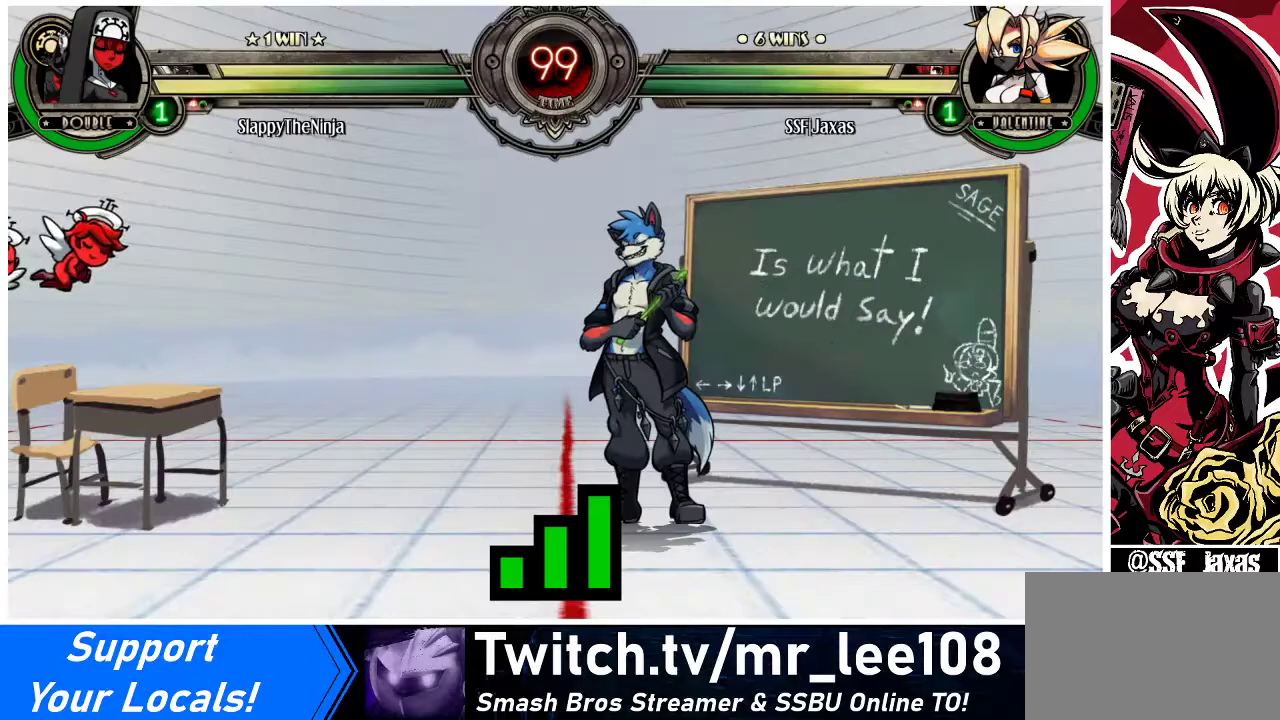
{"buttons": ["DPAD_DOWN"], "events": [[33, "DPAD_DOWN", "down"], [33, "DPAD_LEFT", "down"], [133, "DPAD_LEFT", "up"], [233, "DPAD_DOWN", "up"], [233, "DPAD_RIGHT", "down"], [300, "DPAD_RIGHT", "up"], [367, "DPAD_LEFT", "down"], [433, "DPAD_DOWN", "down"], [500, "DPAD_LEFT", "up"]]}
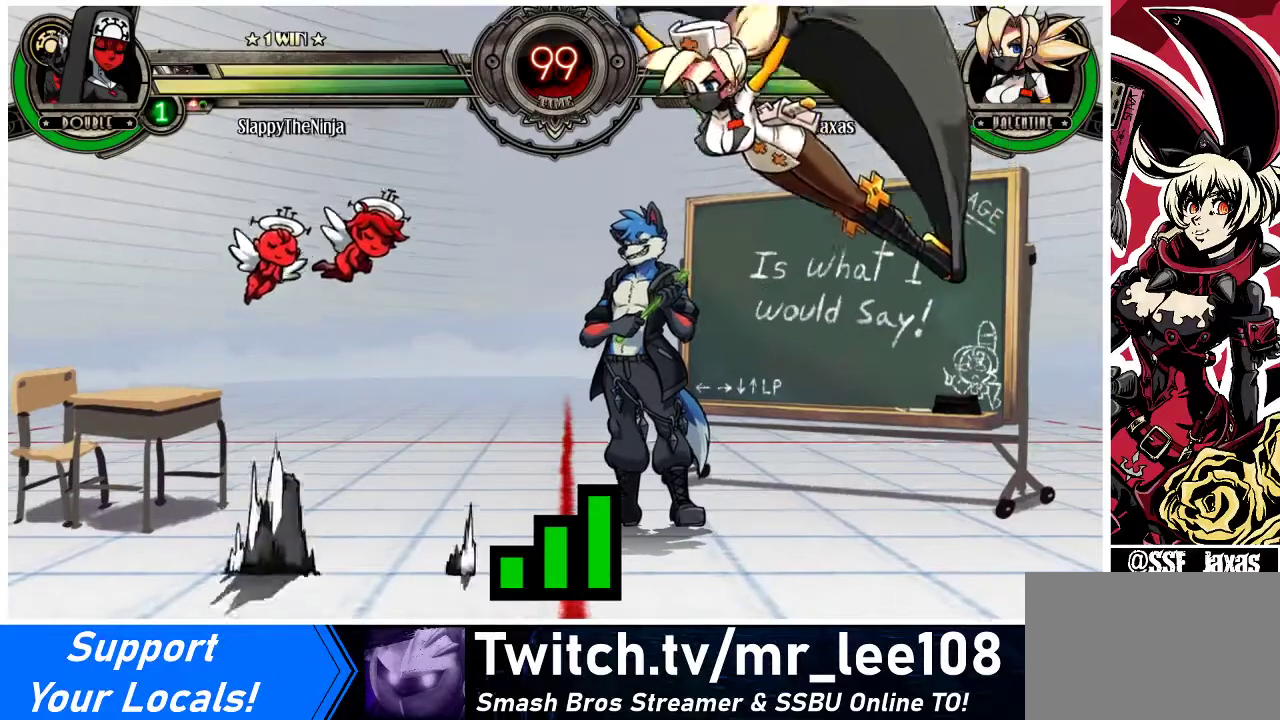
{"buttons": ["DPAD_LEFT"], "events": [[133, "DPAD_DOWN", "up"], [133, "DPAD_LEFT", "down"]]}
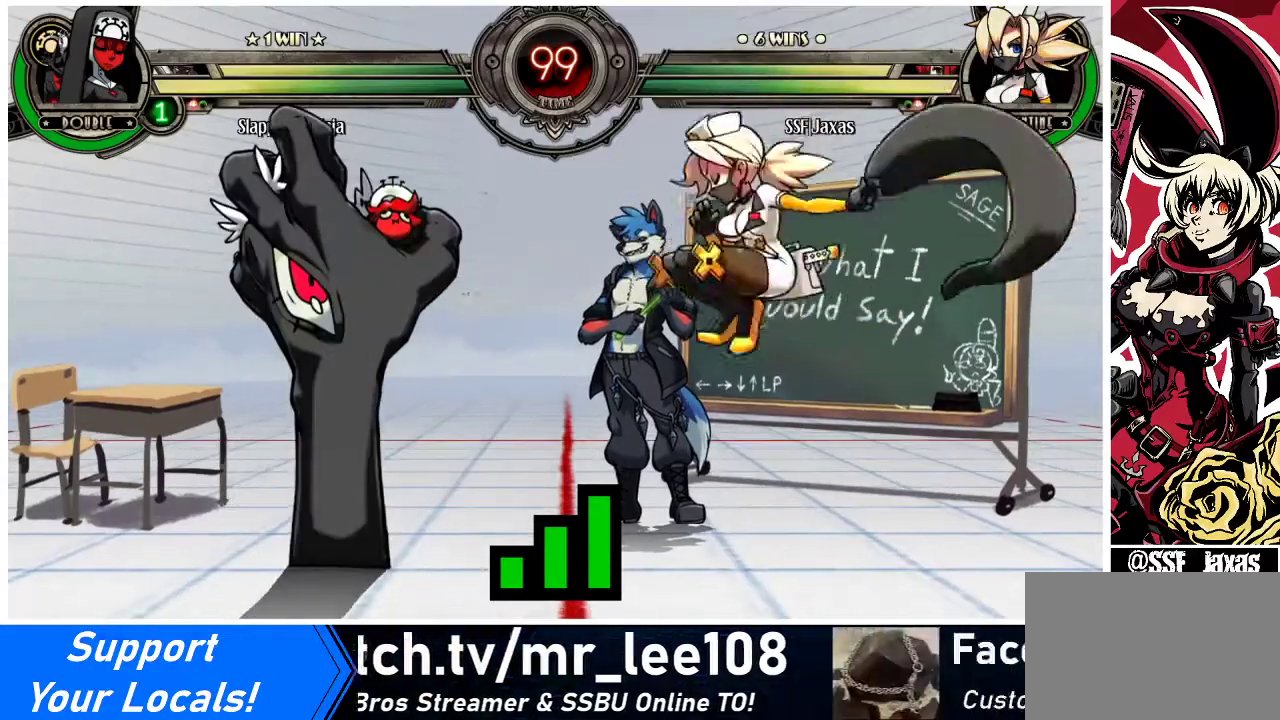
{"buttons": ["DPAD_RIGHT"], "events": [[33, "DPAD_LEFT", "up"], [67, "DPAD_DOWN", "down"], [133, "DPAD_DOWN", "up"], [167, "DPAD_RIGHT", "down"]]}
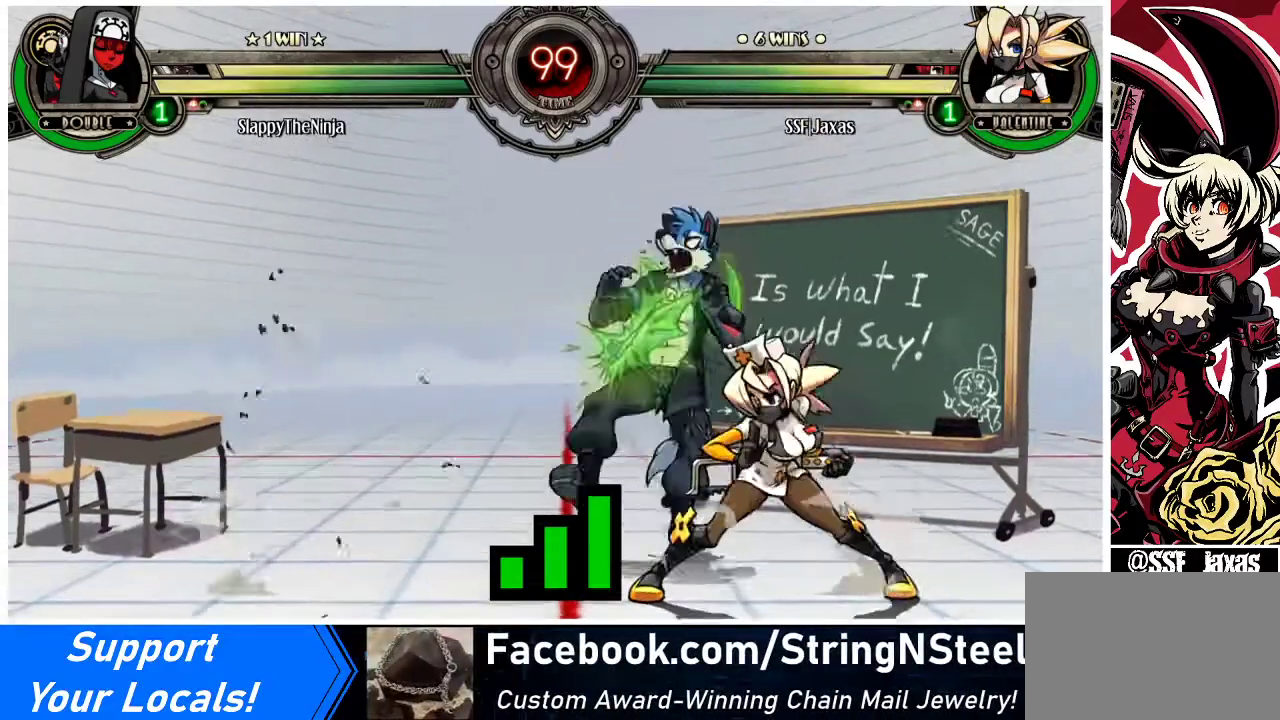
{"buttons": ["DPAD_RIGHT"], "events": []}
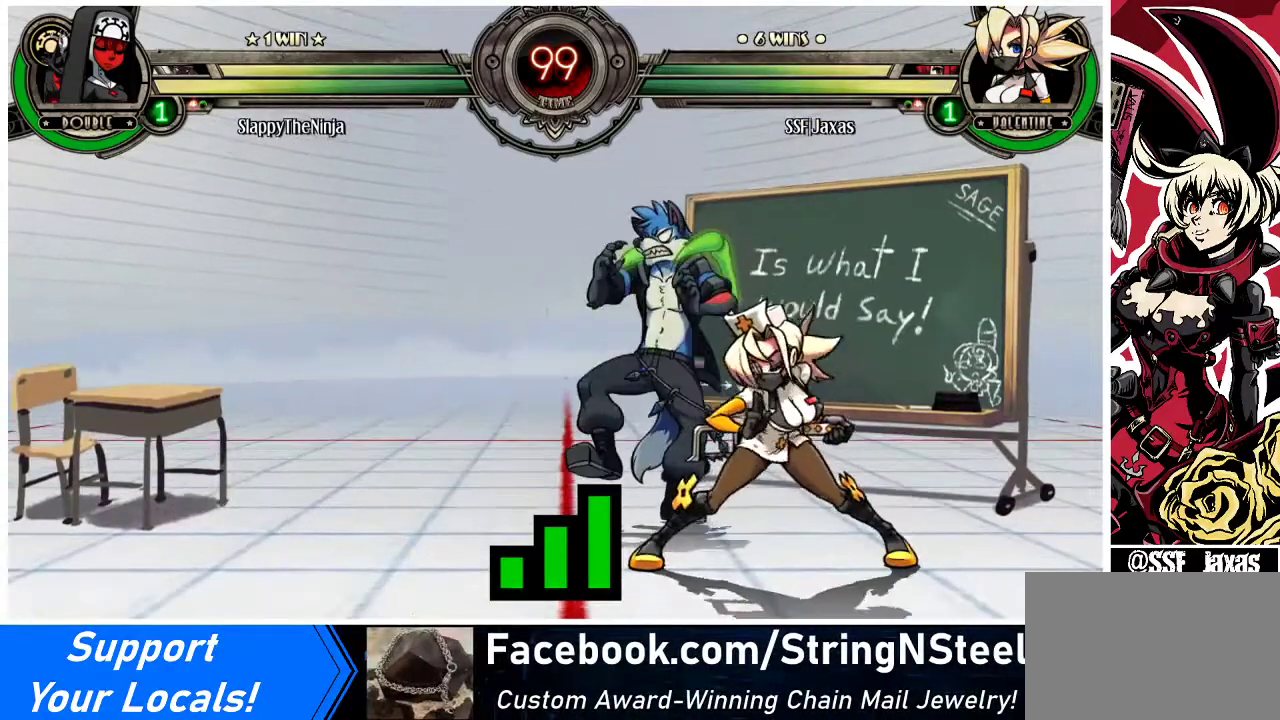
{"buttons": ["DPAD_RIGHT"], "events": []}